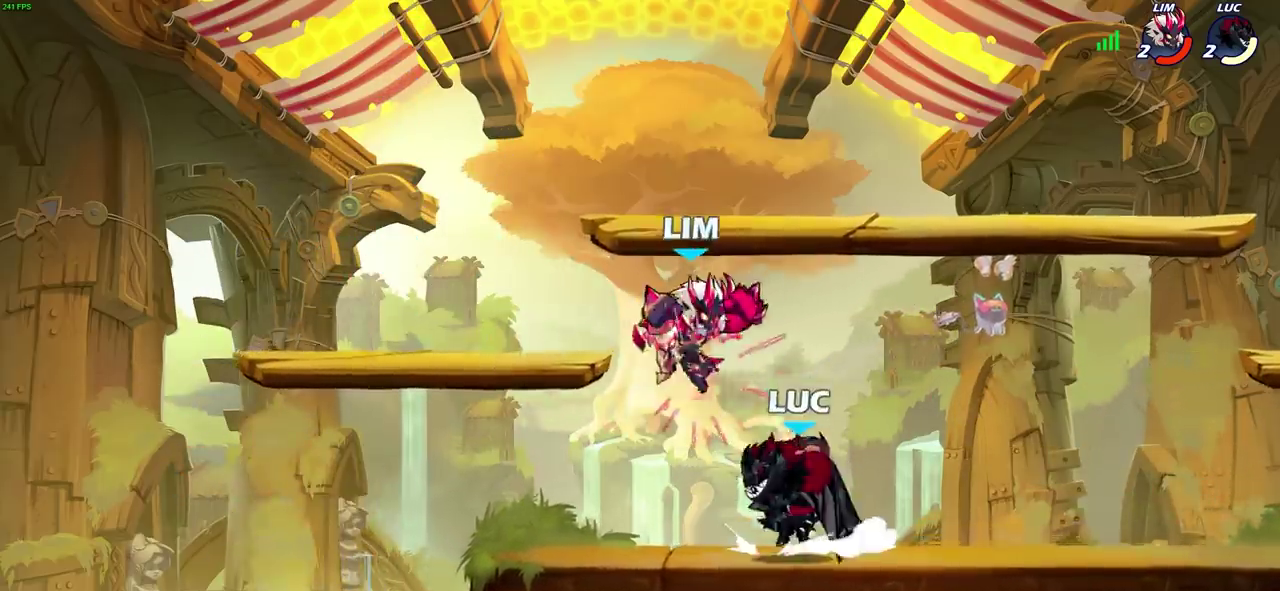
Gameplay with a controller (PlayStation layout); each line is a JSON object with the inputs held at the frame after it (dt_ms = milliseconds from this image to that frame). "events" lists button and stick changes between this image and that frame as [ms after this image, input, new state], when the widget could be followed in between.
{"dt_ms": 600, "buttons": [], "left_stick": "center", "right_stick": "center"}
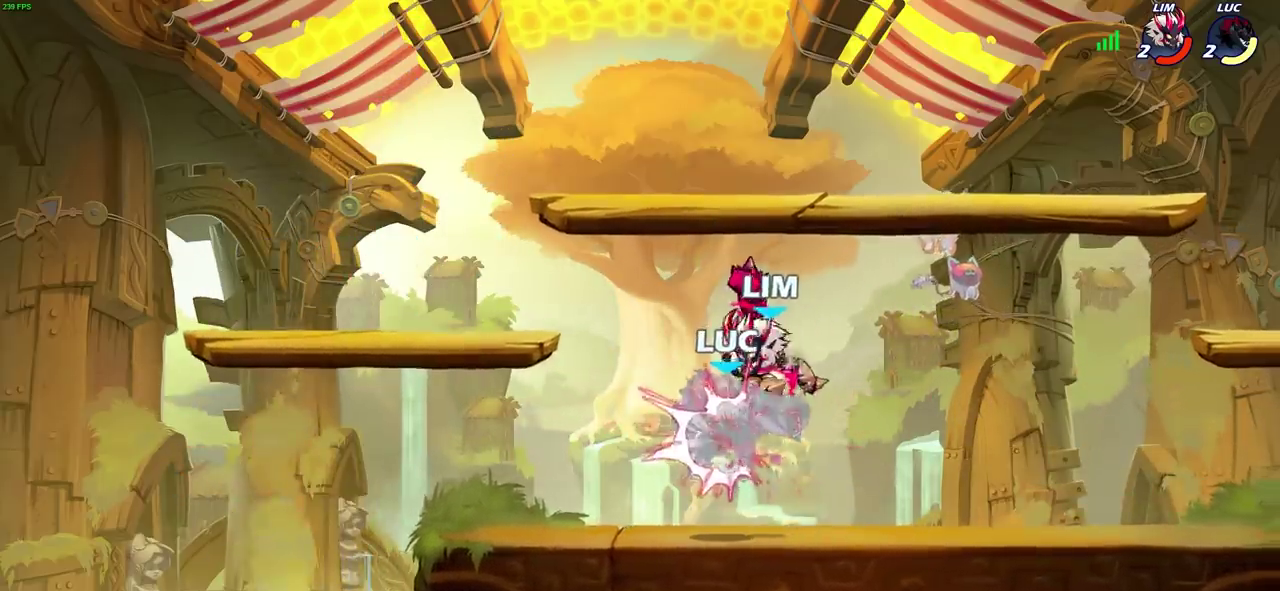
{"dt_ms": 600, "buttons": ["CROSS", "R2"], "left_stick": "up-left", "right_stick": "center"}
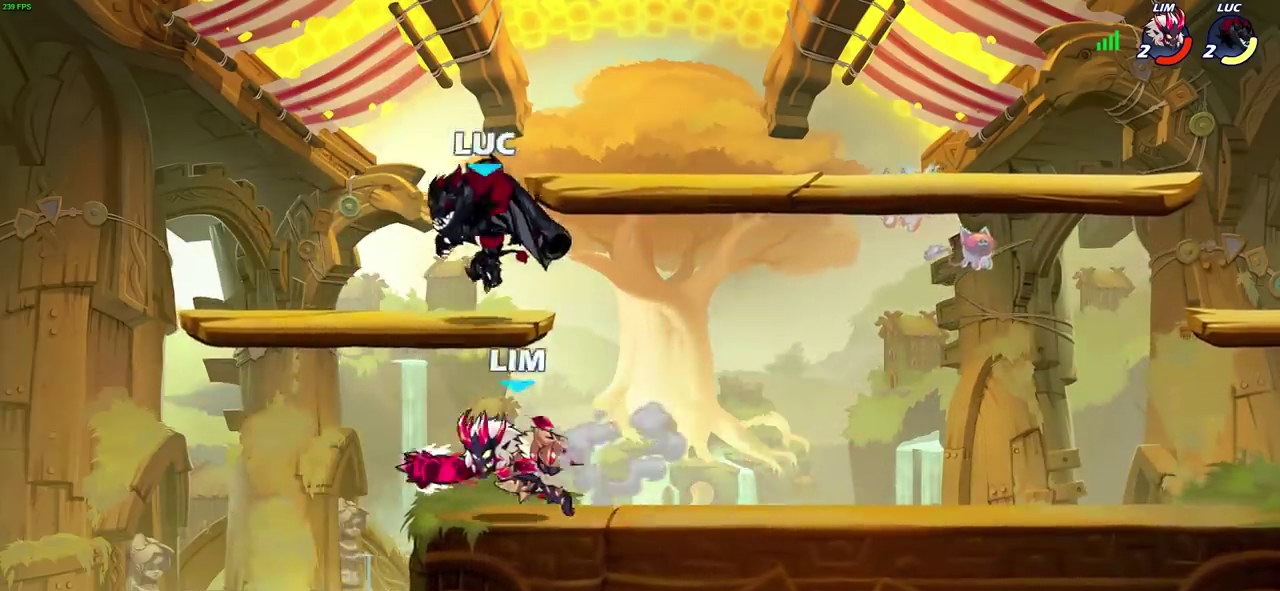
{"dt_ms": 400, "buttons": ["CIRCLE"], "left_stick": "down-left", "right_stick": "center"}
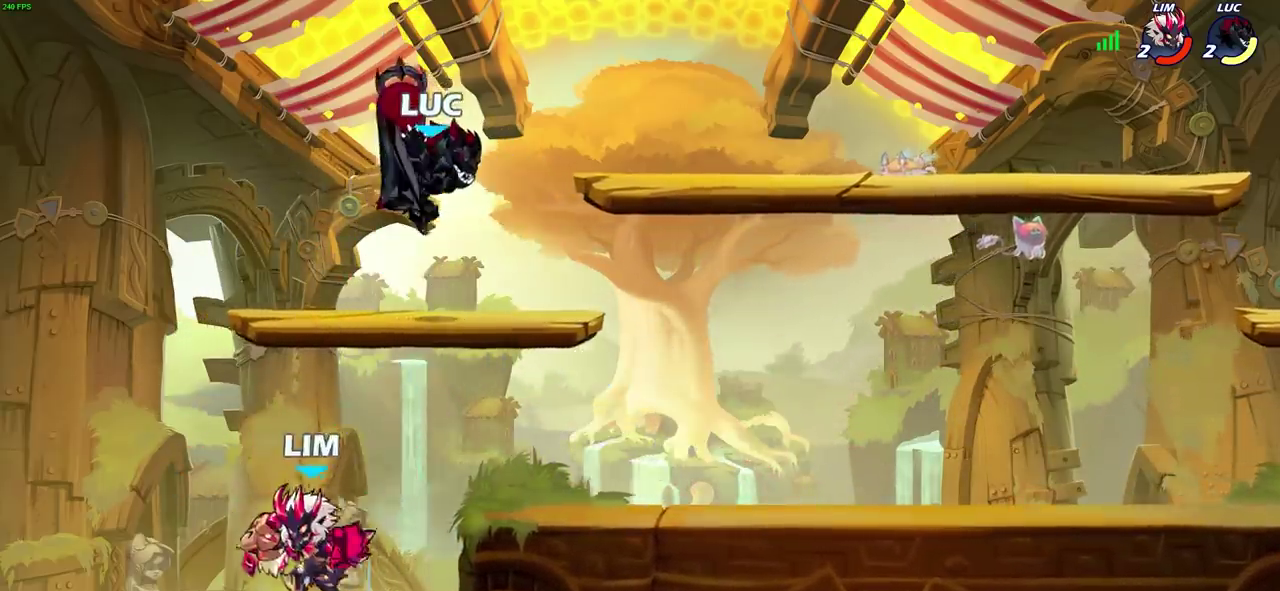
{"dt_ms": 700, "buttons": [], "left_stick": "right", "right_stick": "center", "events": [[333, "CIRCLE", "up"], [383, "left_stick", "center"], [533, "left_stick", "right"]]}
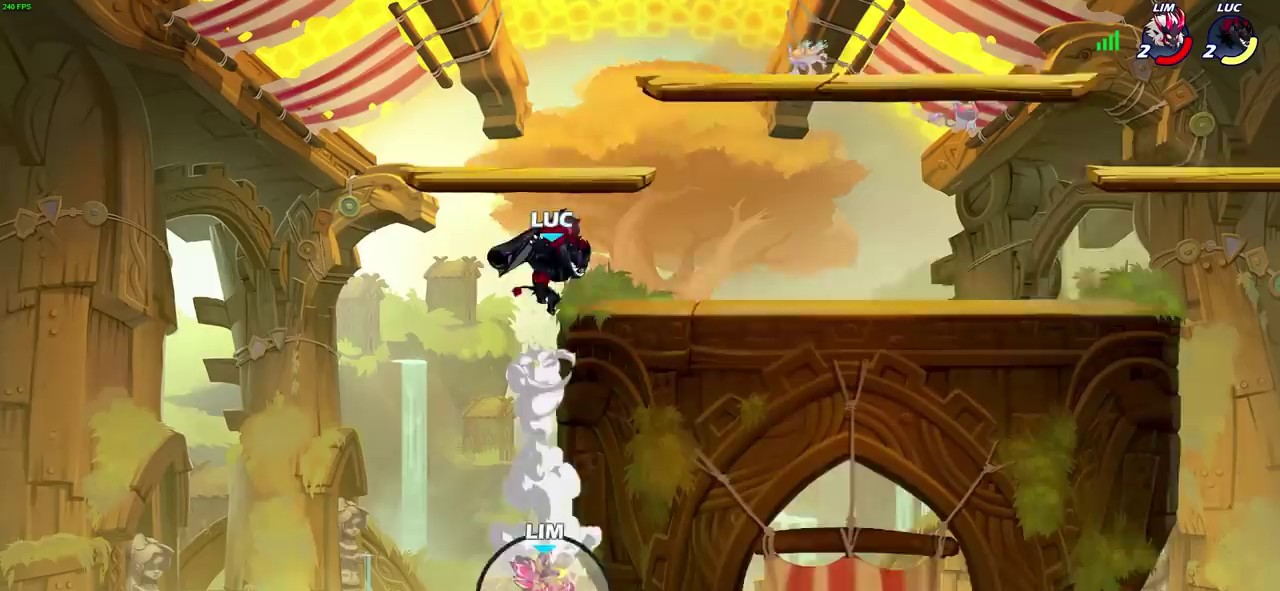
{"dt_ms": 600, "buttons": [], "left_stick": "right", "right_stick": "center", "events": [[167, "left_stick", "up-right"], [217, "left_stick", "center"], [500, "left_stick", "right"]]}
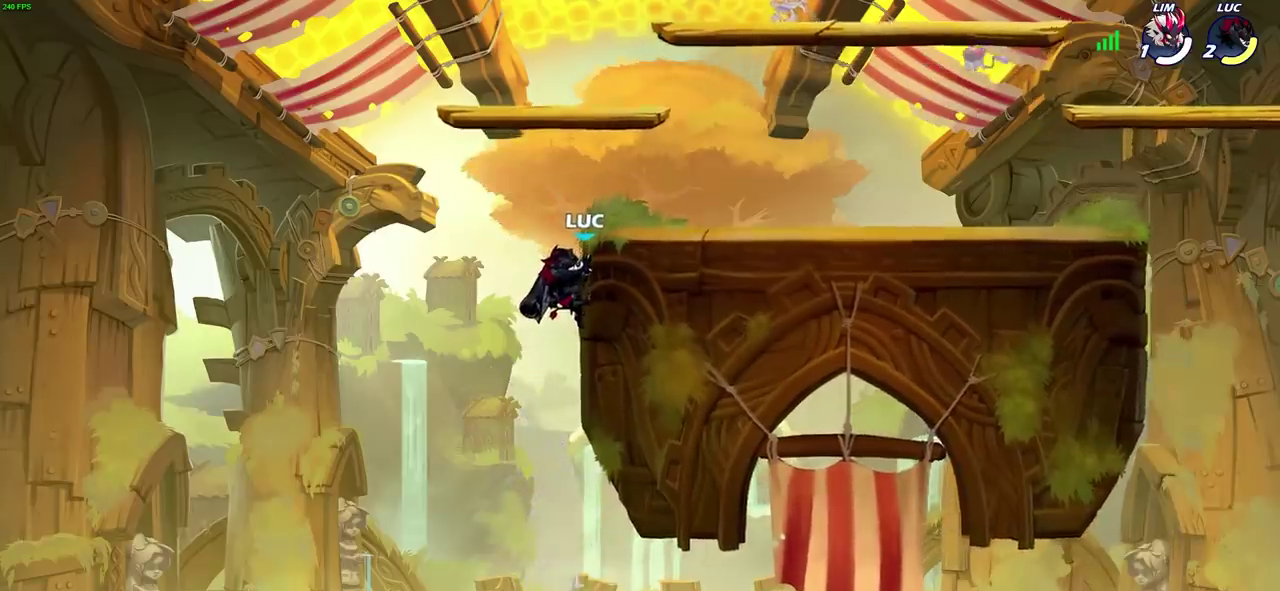
{"dt_ms": 300, "buttons": ["CROSS"], "left_stick": "right", "right_stick": "center", "events": [[283, "CROSS", "down"]]}
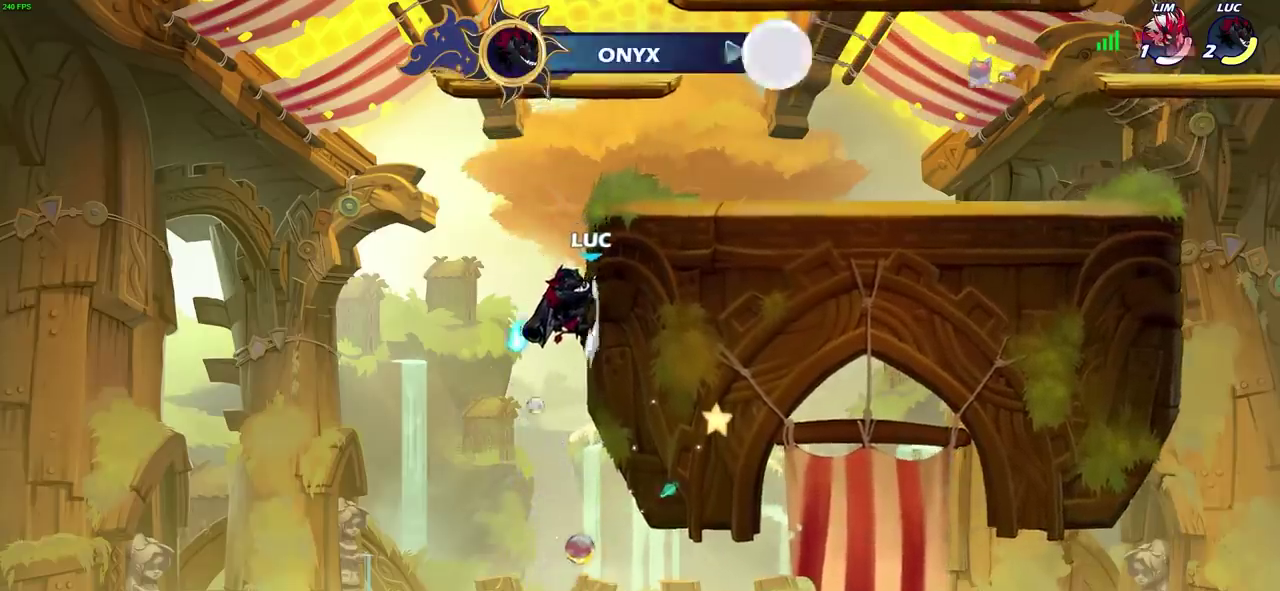
{"dt_ms": 500, "buttons": [], "left_stick": "center", "right_stick": "center", "events": [[33, "CIRCLE", "down"], [50, "CROSS", "up"], [150, "CIRCLE", "up"], [283, "left_stick", "up-right"], [333, "left_stick", "center"]]}
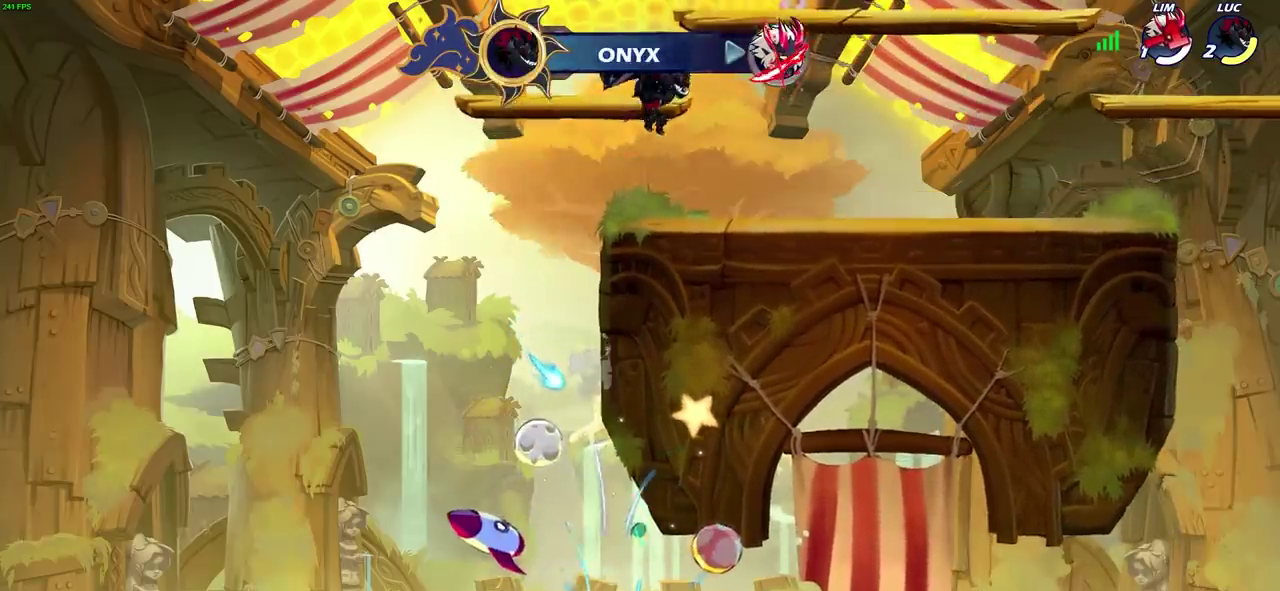
{"dt_ms": 600, "buttons": ["CROSS", "R2"], "left_stick": "right", "right_stick": "center", "events": [[200, "left_stick", "down-right"], [433, "left_stick", "right"], [550, "R2", "down"], [567, "CROSS", "down"]]}
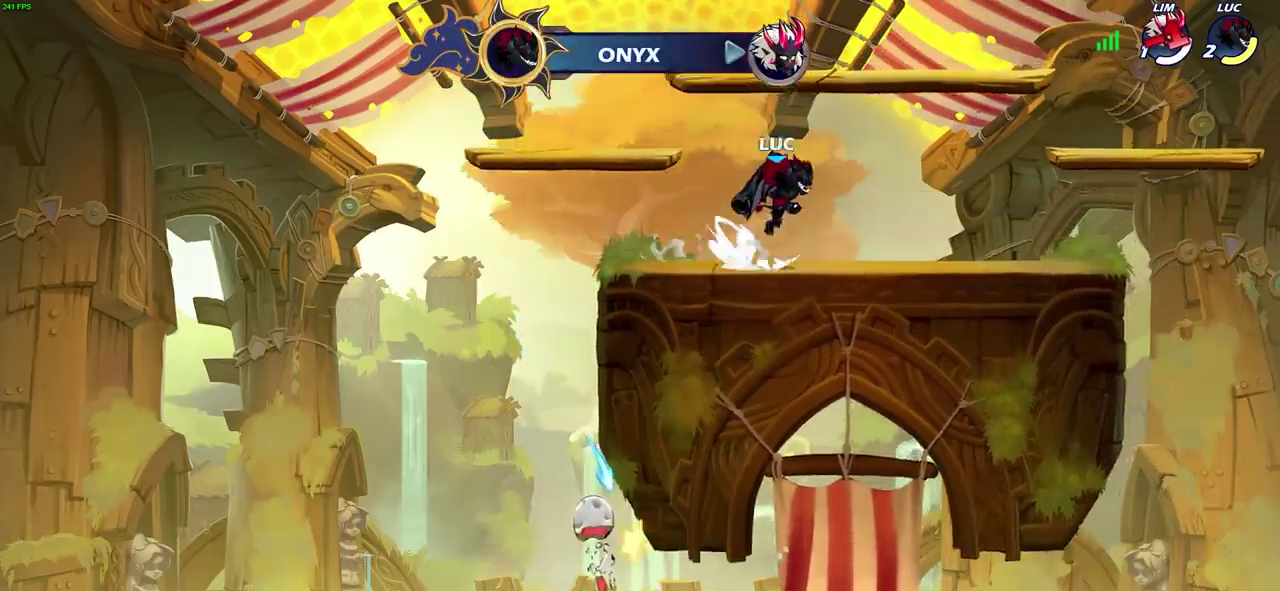
{"dt_ms": 600, "buttons": [], "left_stick": "center", "right_stick": "center", "events": [[50, "left_stick", "up-right"], [67, "CIRCLE", "down"], [100, "CROSS", "up"], [100, "R2", "up"], [183, "left_stick", "center"], [217, "CIRCLE", "up"]]}
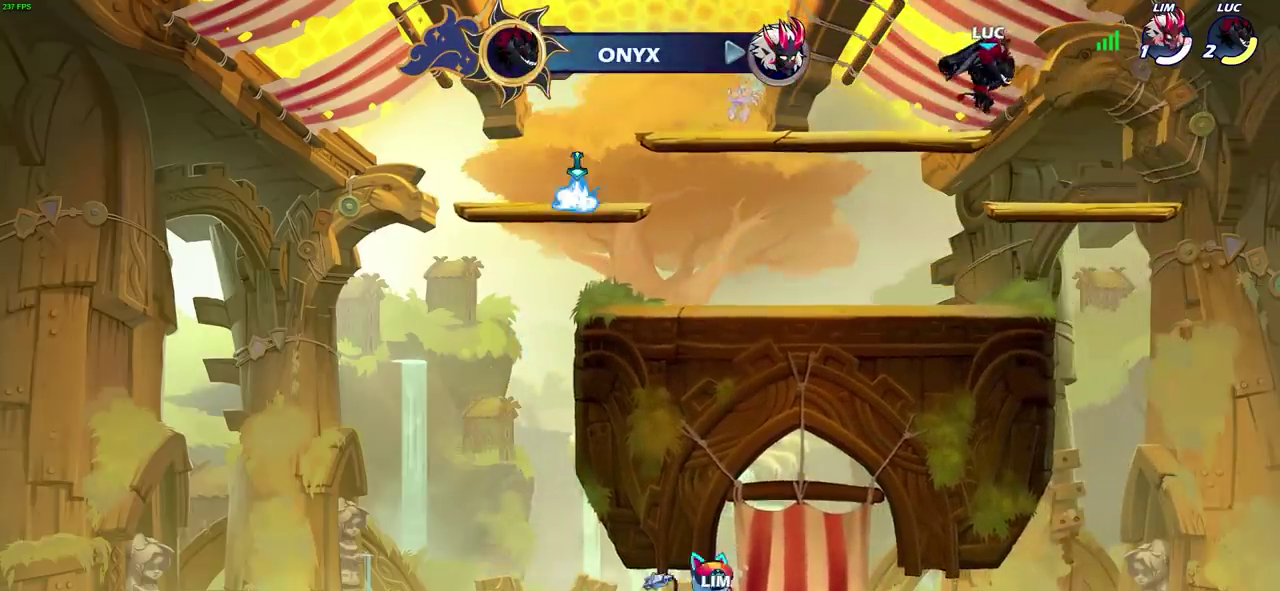
{"dt_ms": 300, "buttons": [], "left_stick": "left", "right_stick": "center", "events": [[67, "left_stick", "left"]]}
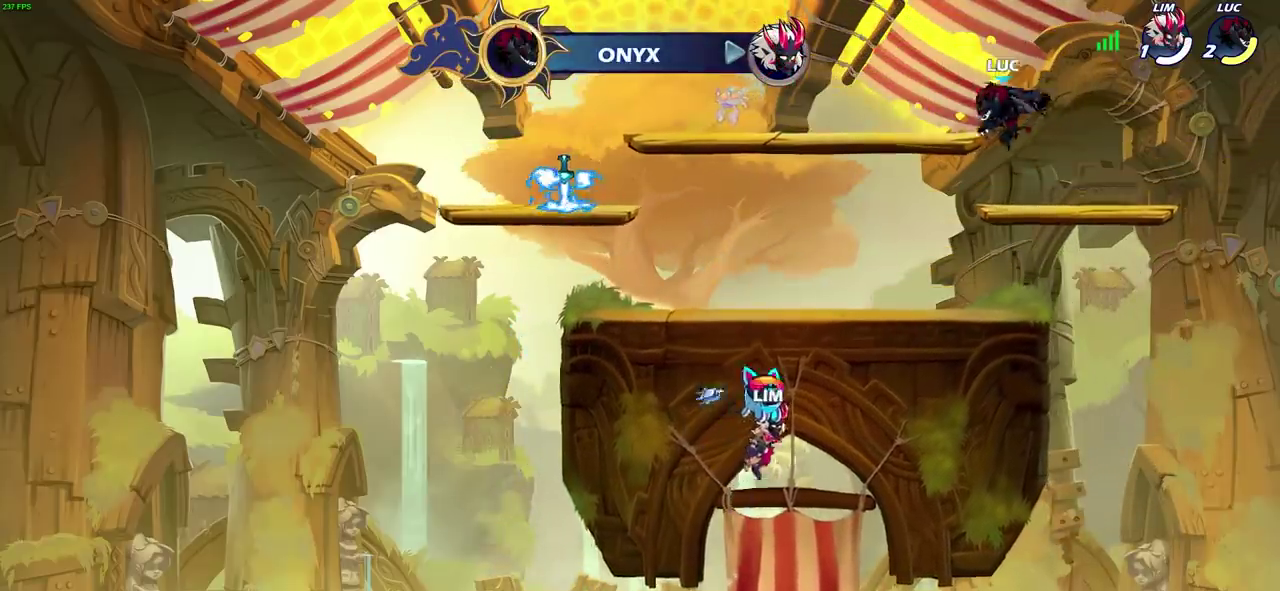
{"dt_ms": 500, "buttons": [], "left_stick": "center", "right_stick": "center", "events": [[233, "R2", "down"], [267, "CIRCLE", "down"], [367, "left_stick", "center"], [433, "R2", "up"], [483, "CIRCLE", "up"]]}
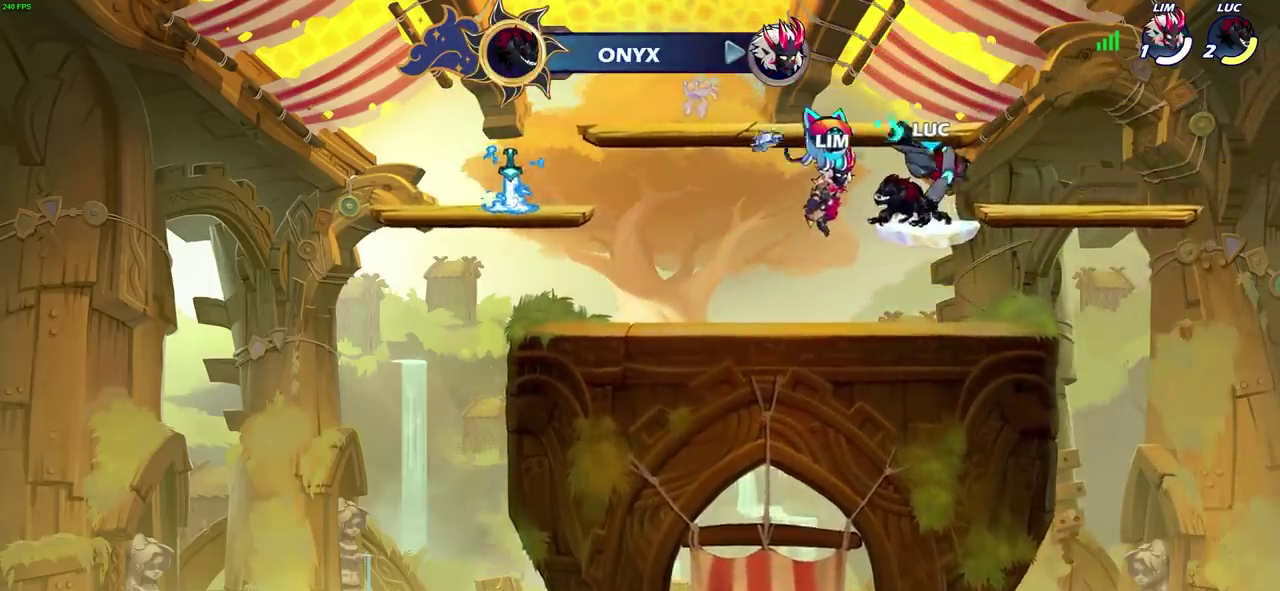
{"dt_ms": 300, "buttons": [], "left_stick": "center", "right_stick": "center", "events": []}